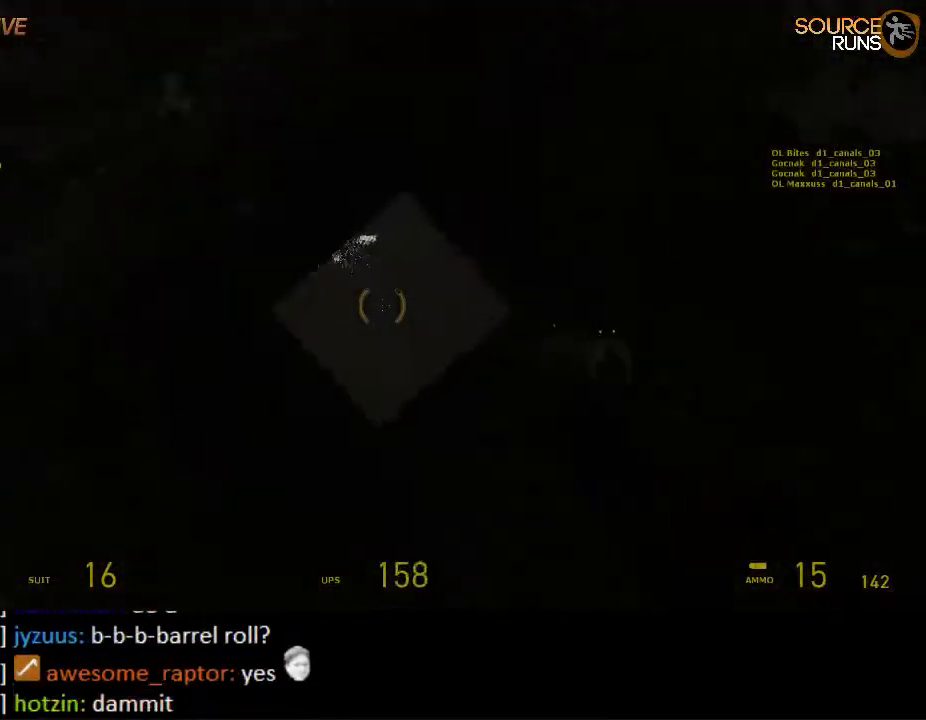
Gameplay with keyboard and mouse; each line is a JSON object with the keys and mouse buttons held at the frame after it. "events" lists presses ("down") and releases ("up") of "1", "2", "3", "4", "5", "a", "alt", "c", "ctrl", "d", "e", "f", "q", "r", "s", "shift", "space", "tab", "v", "w", "x", "z", "mouse_left", "mouse_middle", "mouse_right", "mouse_wheel_up" and "mouse_wheel_down" between this image and that frame as [ms after this image, input, new state], when the widget could be followed in between. "mouse_left", "mouse_middle", "mouse_right", "mouse_wheel_up", "mouse_wheel_down" = the "left", "middle", "right", "wheel_up", "wheel_down" buttons of the "mouse" list. No other keys are recorded. Mouse movement is not recorded.
{"keys": ["space", "w"], "mouse": [], "events": []}
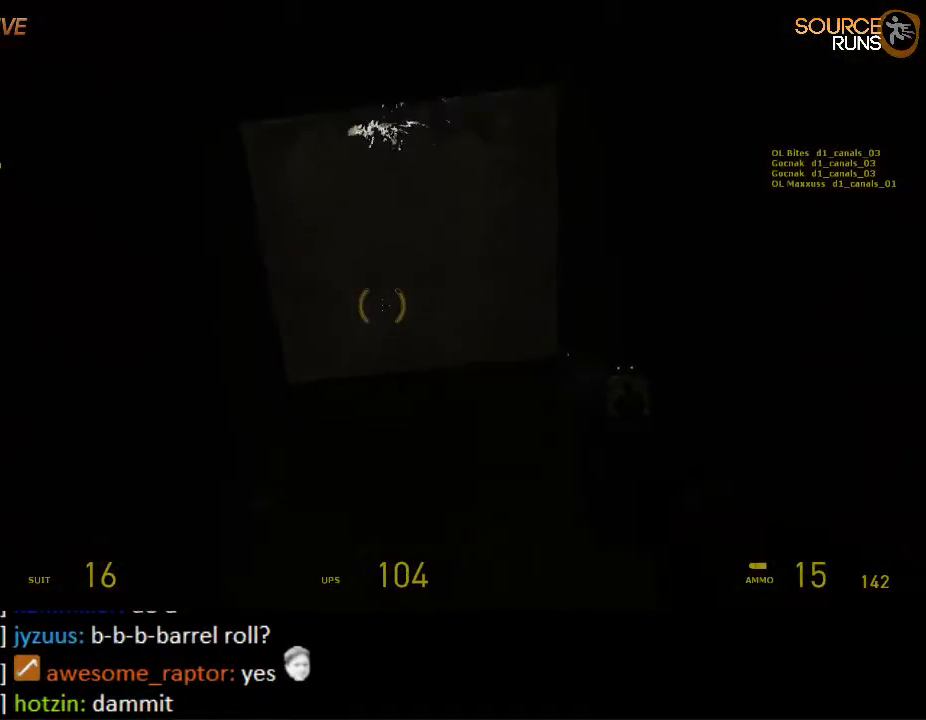
{"keys": ["space", "w"], "mouse": [], "events": []}
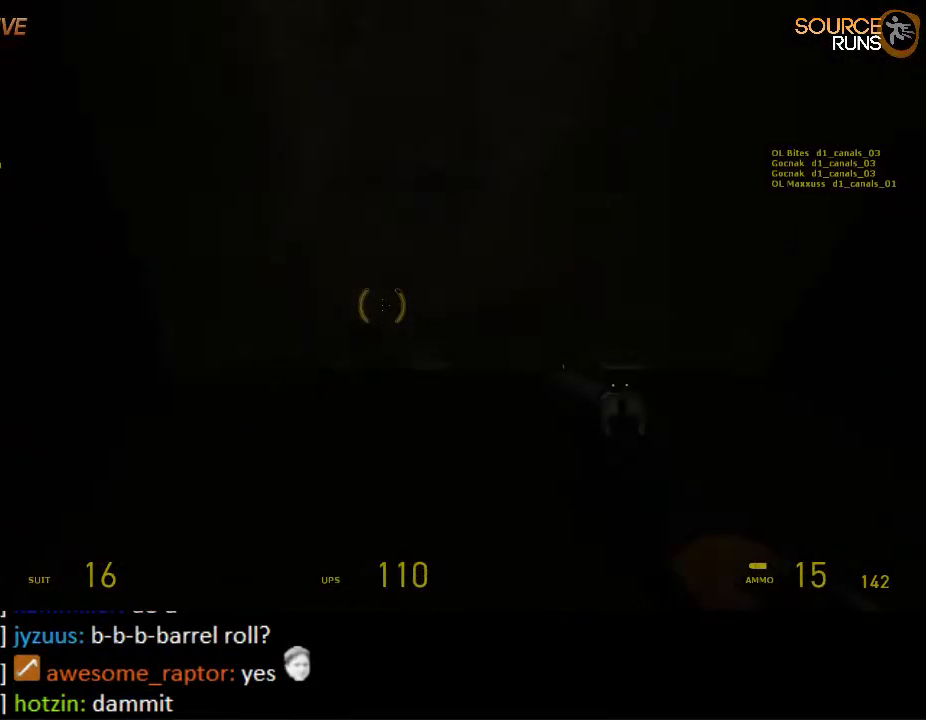
{"keys": ["space", "w"], "mouse": [], "events": []}
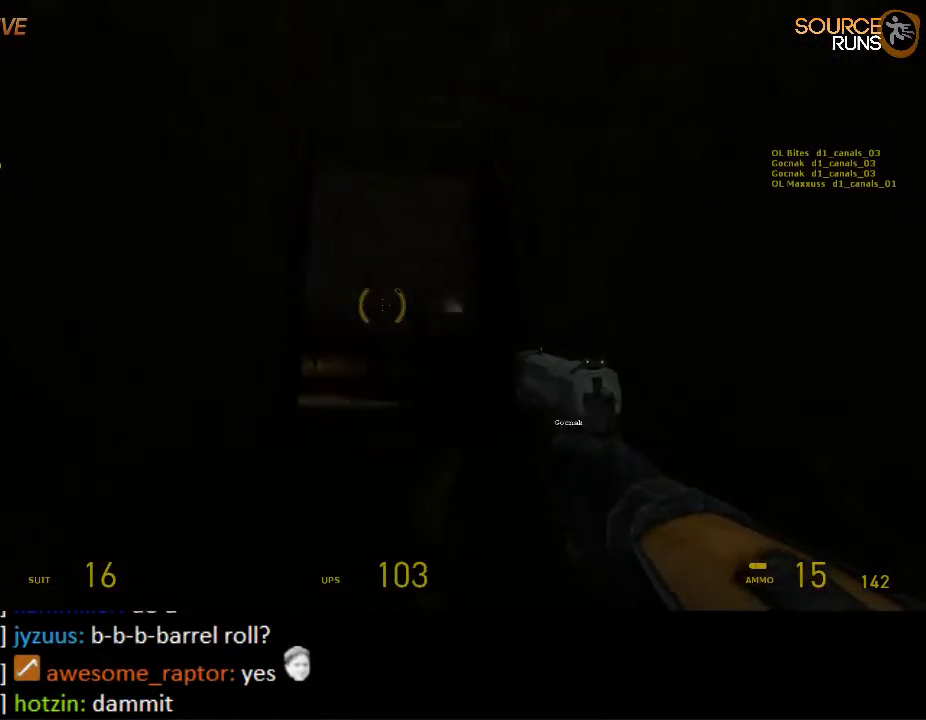
{"keys": ["space", "w"], "mouse": [], "events": []}
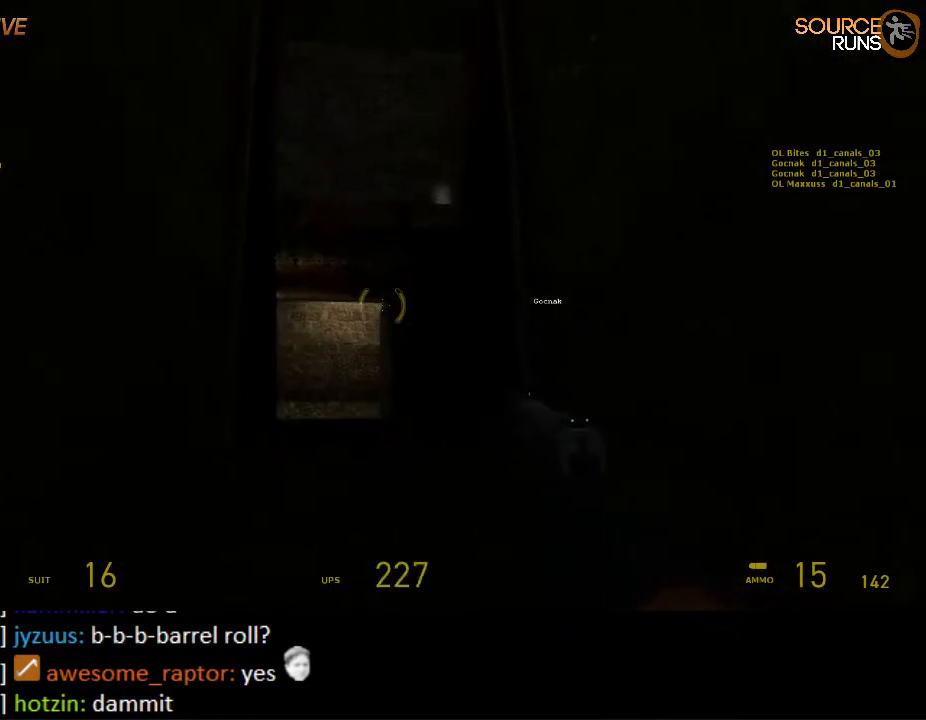
{"keys": ["w"], "mouse": [], "events": [[367, "space", "up"]]}
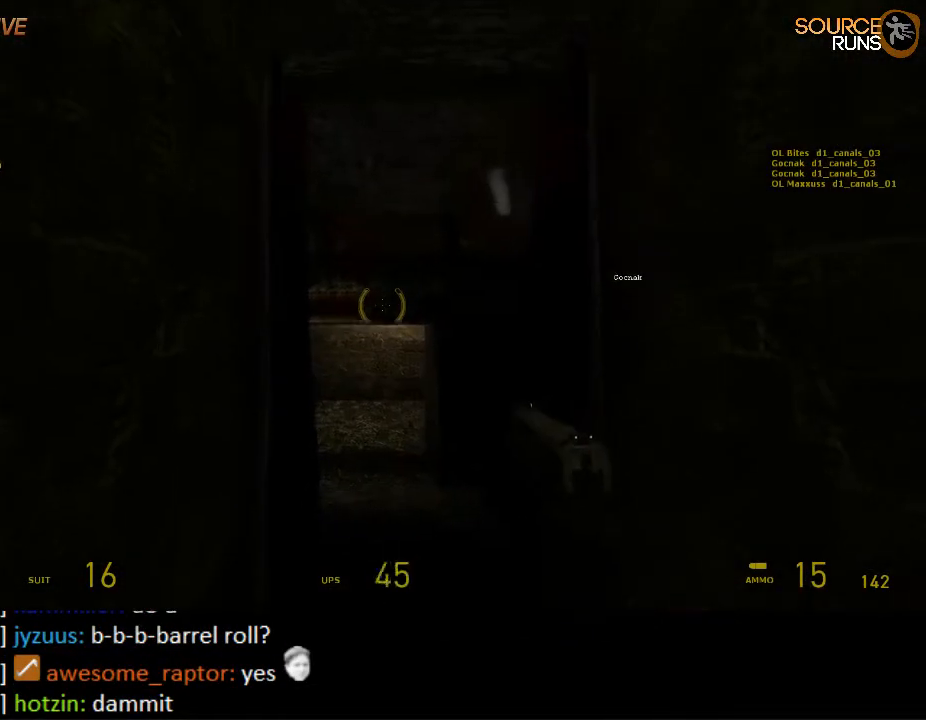
{"keys": [], "mouse": [], "events": [[350, "mouse_wheel_up", "down"], [483, "mouse_wheel_up", "up"], [483, "w", "up"]]}
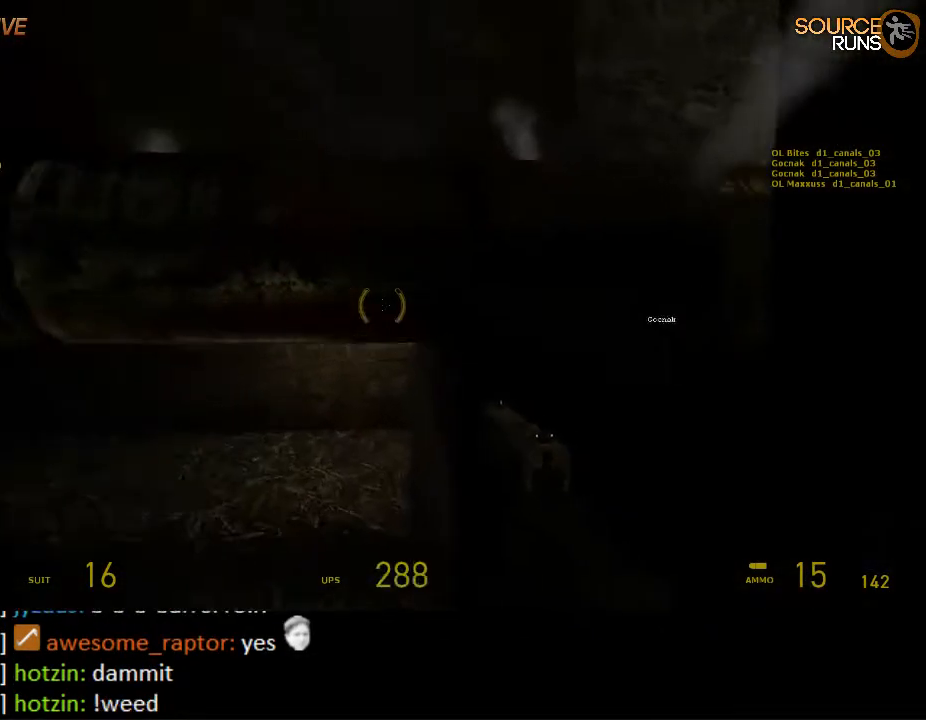
{"keys": ["a", "s"], "mouse": [], "events": [[117, "a", "down"], [150, "s", "down"]]}
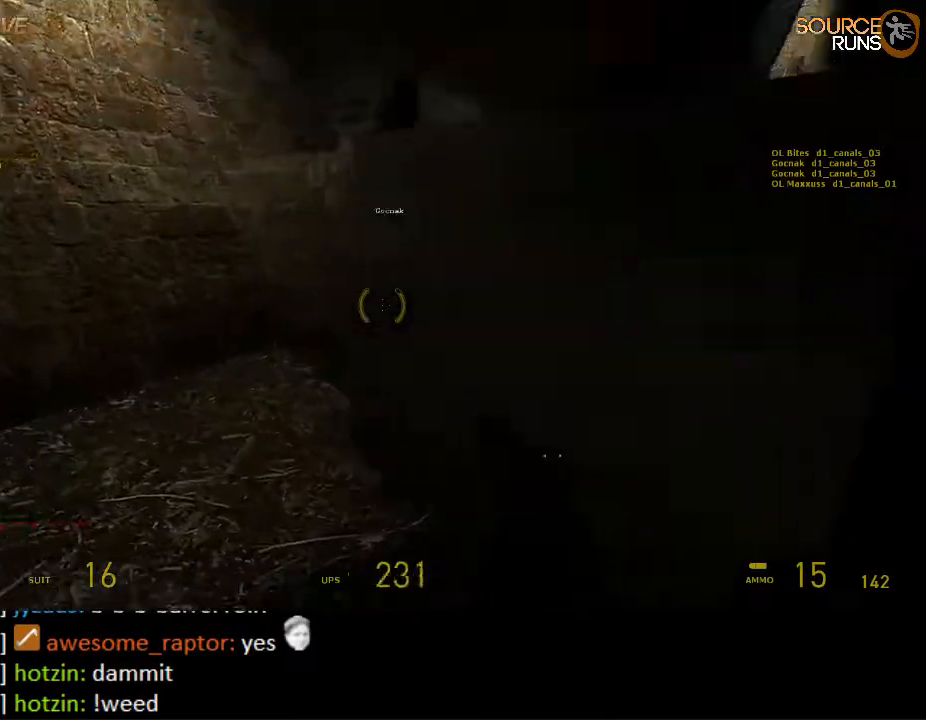
{"keys": ["w"], "mouse": ["wheel_up"], "events": [[100, "s", "up"], [133, "a", "up"], [200, "w", "down"], [283, "shift", "down"], [500, "mouse_wheel_up", "down"], [500, "shift", "up"]]}
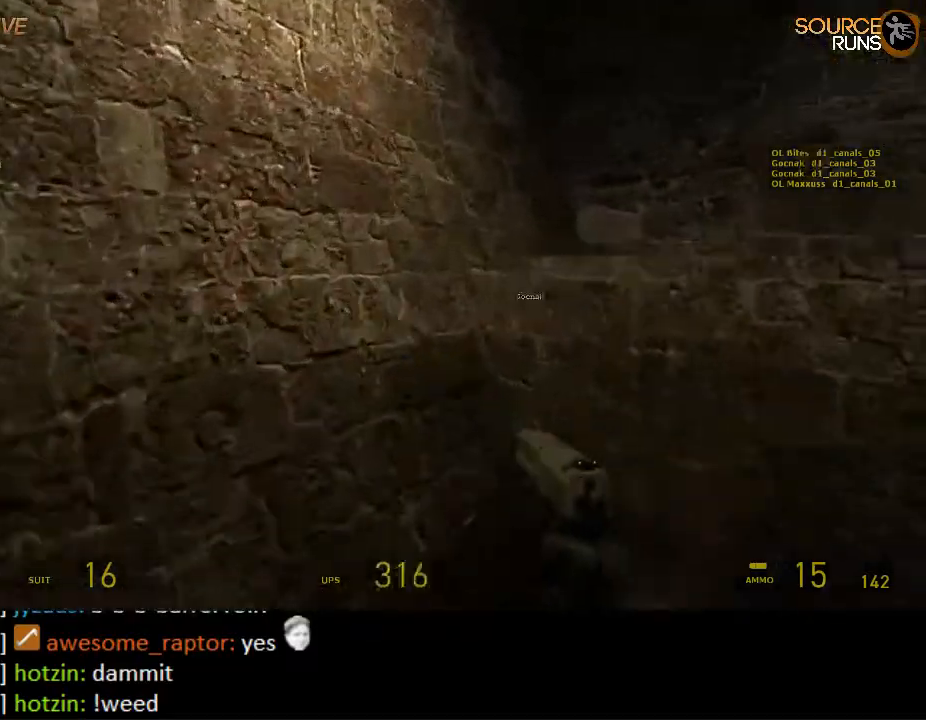
{"keys": ["a", "w"], "mouse": [], "events": [[33, "a", "down"], [67, "ctrl", "down"], [100, "w", "up"], [150, "mouse_wheel_up", "up"], [317, "w", "down"], [417, "ctrl", "up"]]}
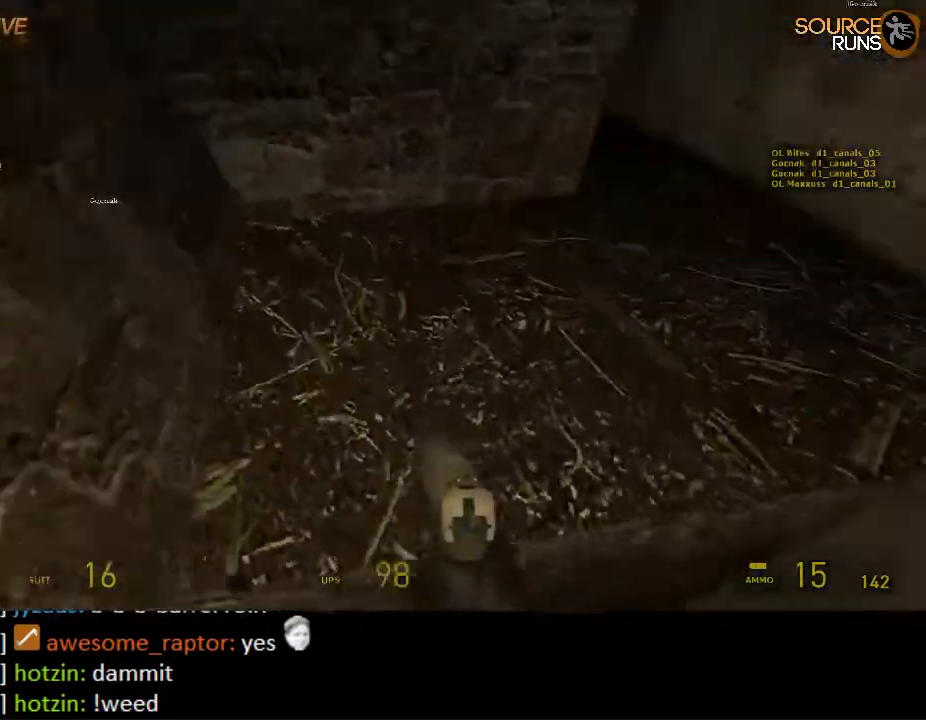
{"keys": ["d", "w"], "mouse": ["wheel_up"], "events": [[50, "ctrl", "down"], [217, "d", "down"], [250, "a", "up"], [250, "ctrl", "up"], [367, "w", "up"], [433, "w", "down"], [500, "mouse_wheel_up", "down"]]}
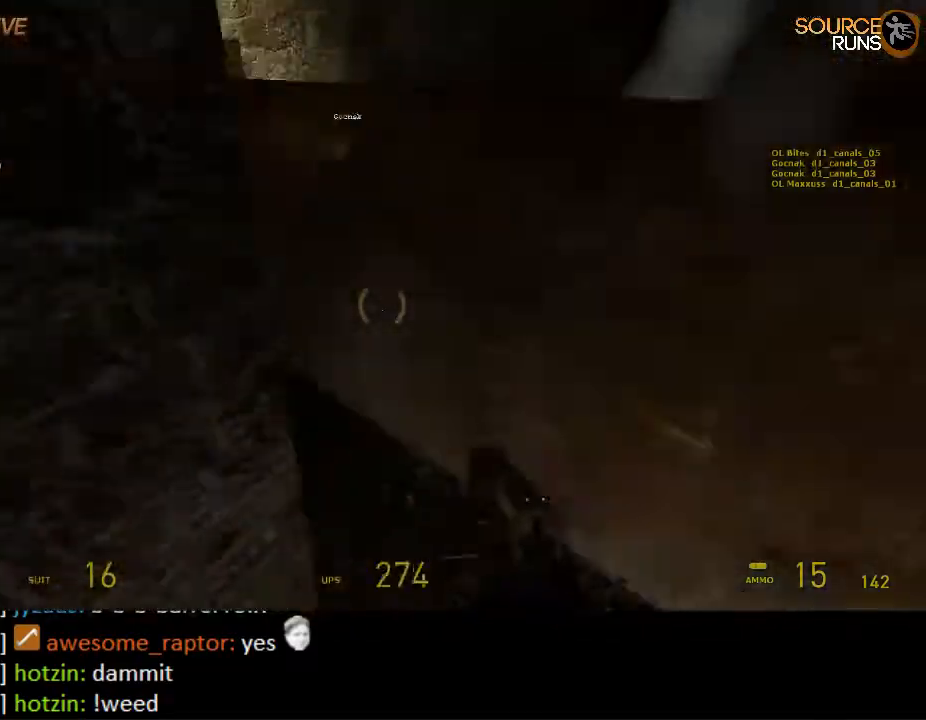
{"keys": ["shift", "w"], "mouse": [], "events": [[33, "d", "up"], [100, "a", "down"], [100, "ctrl", "down"], [133, "mouse_wheel_up", "up"], [233, "a", "up"], [233, "ctrl", "up"], [400, "shift", "down"]]}
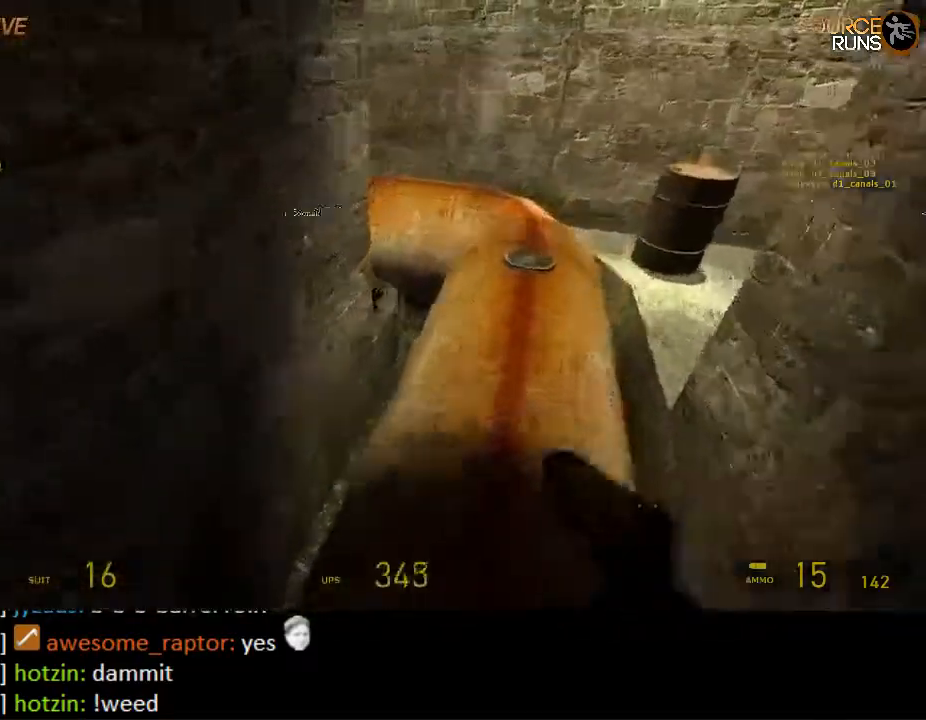
{"keys": ["a"], "mouse": [], "events": [[283, "shift", "up"], [417, "a", "down"], [450, "w", "up"]]}
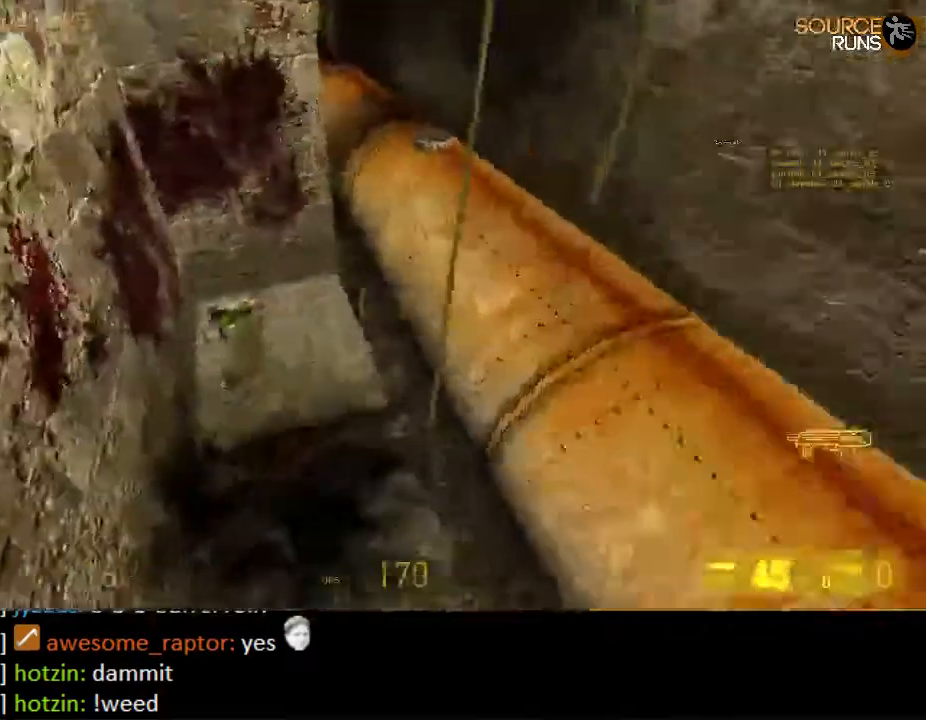
{"keys": ["d", "w"], "mouse": [], "events": [[217, "w", "down"], [283, "a", "up"], [450, "d", "down"]]}
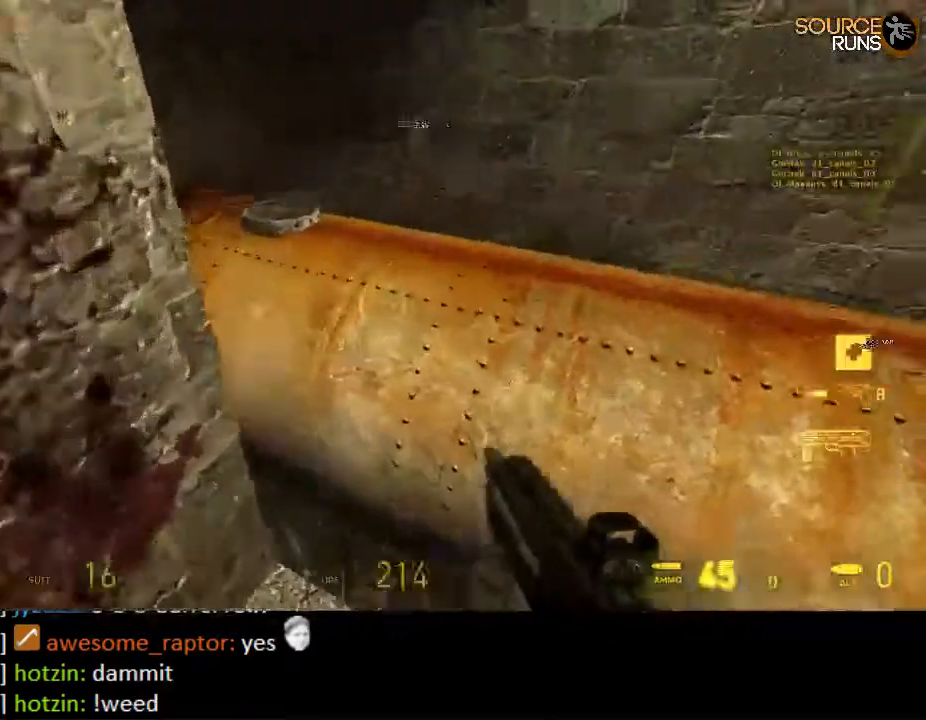
{"keys": ["a", "w"], "mouse": [], "events": [[17, "ctrl", "down"], [17, "mouse_wheel_up", "down"], [17, "w", "up"], [117, "mouse_wheel_up", "up"], [200, "a", "down"], [233, "d", "up"], [333, "ctrl", "up"], [400, "w", "down"]]}
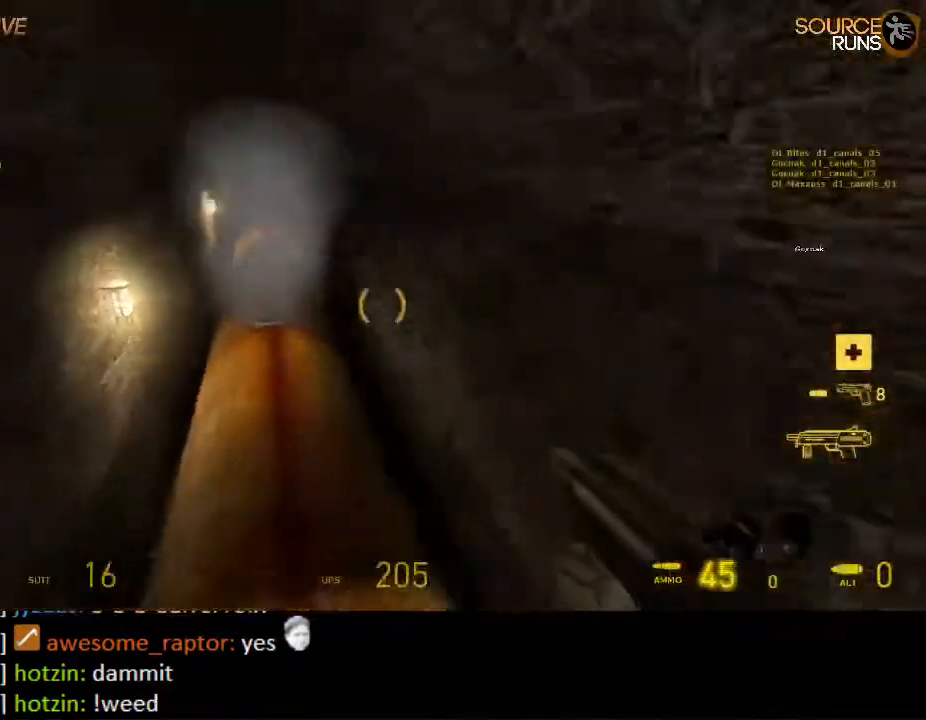
{"keys": ["shift", "w"], "mouse": ["left"], "events": [[67, "shift", "down"], [167, "a", "up"], [200, "f", "down"], [300, "f", "up"], [333, "mouse_left", "down"]]}
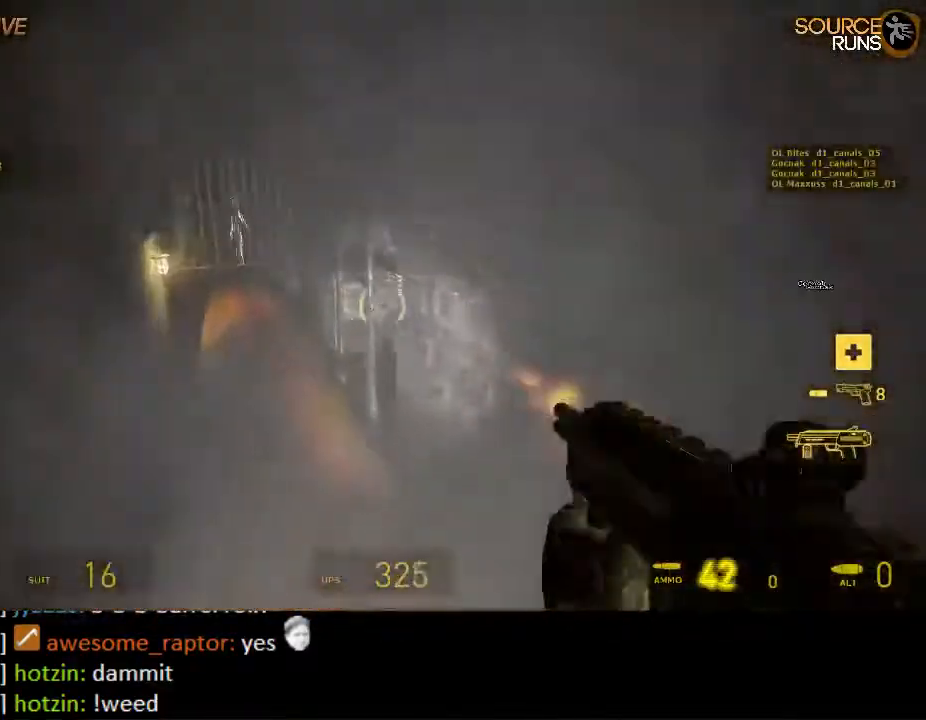
{"keys": ["shift", "w"], "mouse": ["left"], "events": [[117, "a", "down"], [250, "mouse_left", "up"], [283, "a", "up"], [483, "mouse_left", "down"]]}
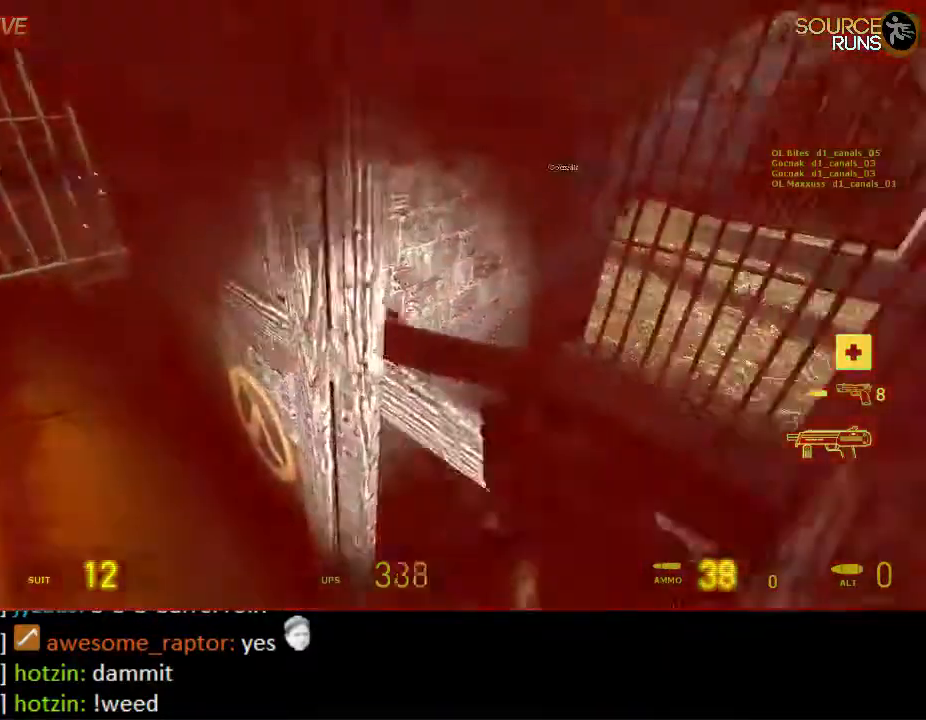
{"keys": ["w"], "mouse": [], "events": [[83, "d", "down"], [117, "mouse_left", "up"], [117, "shift", "up"], [250, "mouse_left", "down"], [367, "d", "up"], [400, "mouse_left", "up"]]}
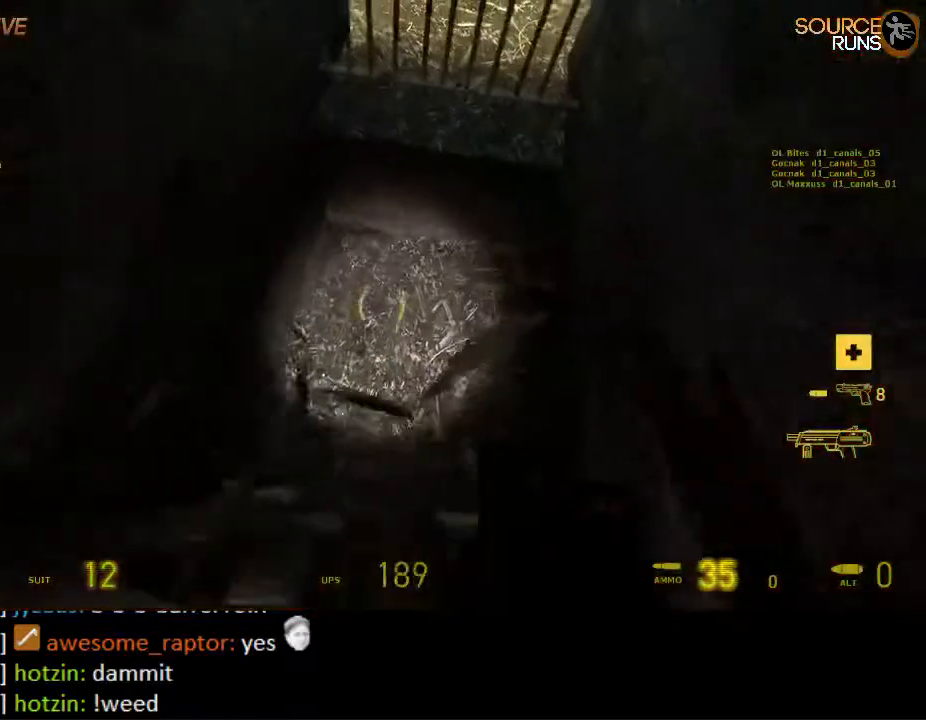
{"keys": ["ctrl", "d"], "mouse": [], "events": [[67, "a", "down"], [133, "ctrl", "down"], [167, "w", "up"], [267, "d", "down"], [300, "a", "up"]]}
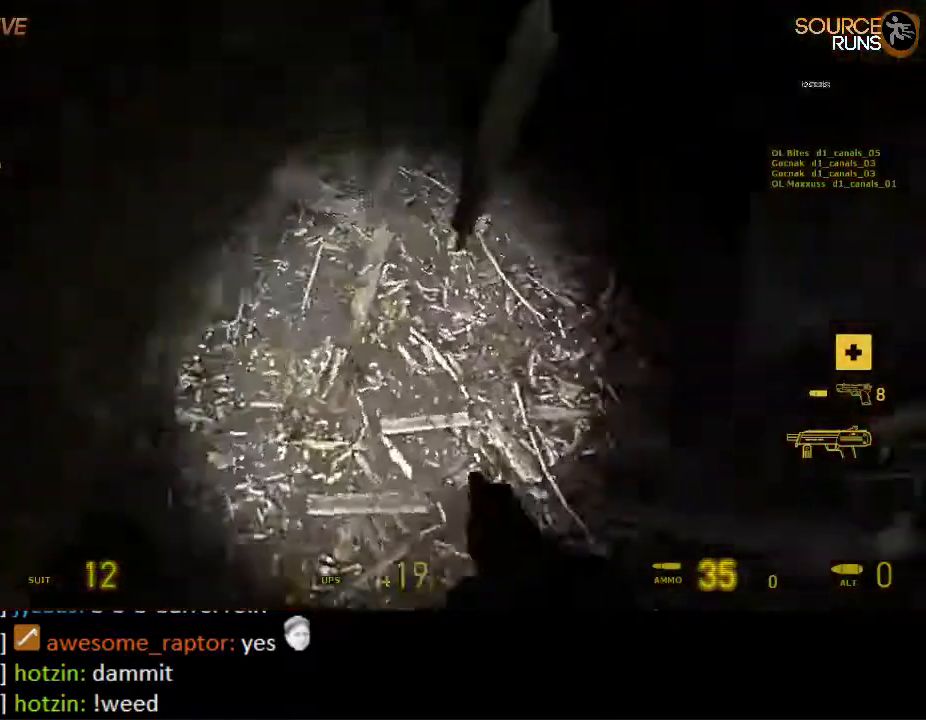
{"keys": ["ctrl", "w"], "mouse": [], "events": [[100, "mouse_wheel_up", "down"], [133, "w", "down"], [217, "d", "up"], [283, "mouse_wheel_up", "up"], [317, "f", "down"], [383, "f", "up"]]}
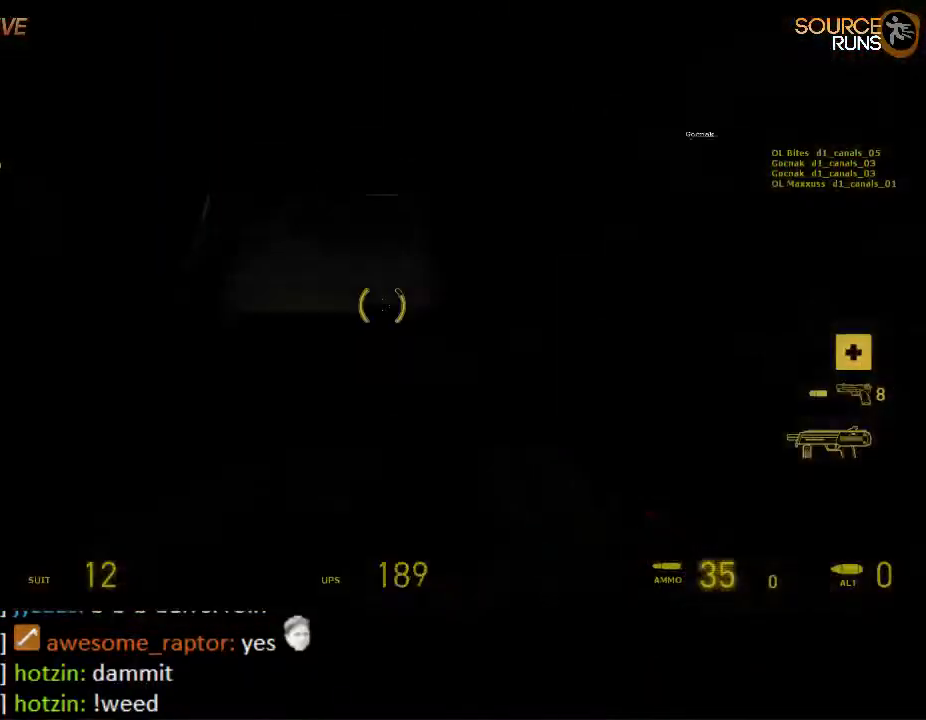
{"keys": ["a"], "mouse": [], "events": [[83, "mouse_wheel_down", "down"], [183, "d", "down"], [233, "w", "up"], [283, "mouse_wheel_down", "up"], [383, "a", "down"], [383, "d", "up"], [500, "ctrl", "up"]]}
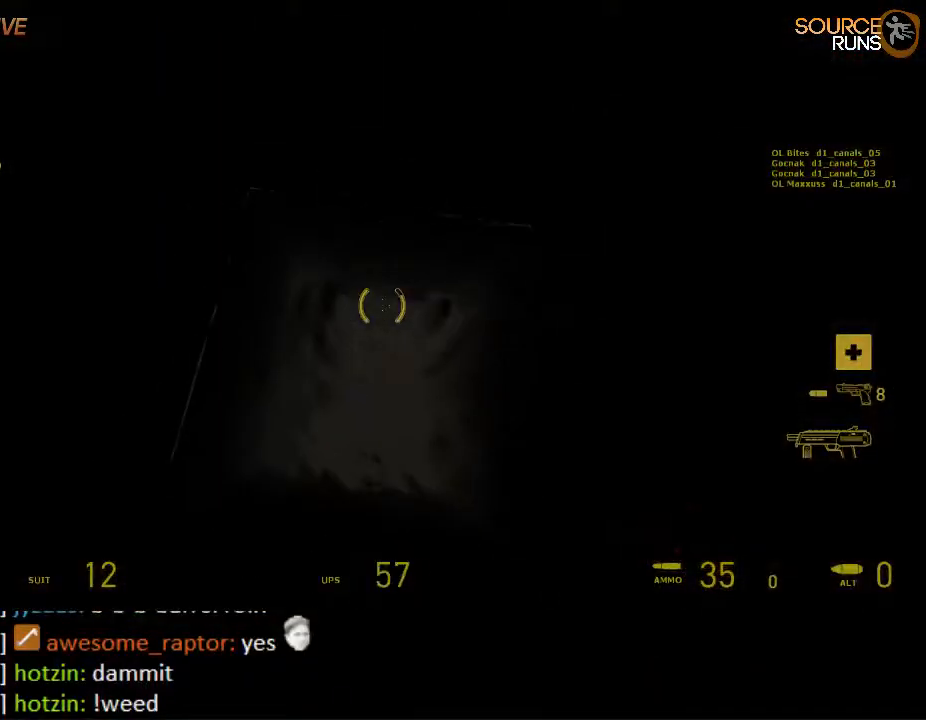
{"keys": ["shift", "w"], "mouse": [], "events": [[33, "w", "down"], [100, "a", "up"], [133, "d", "down"], [167, "d", "up"], [300, "shift", "down"]]}
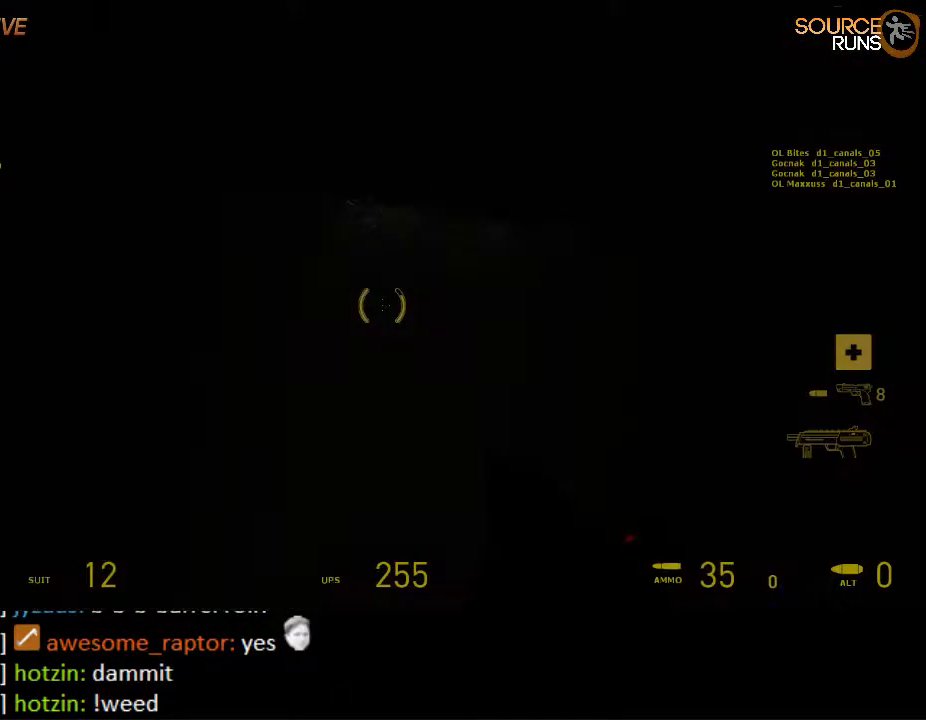
{"keys": ["shift", "w"], "mouse": [], "events": []}
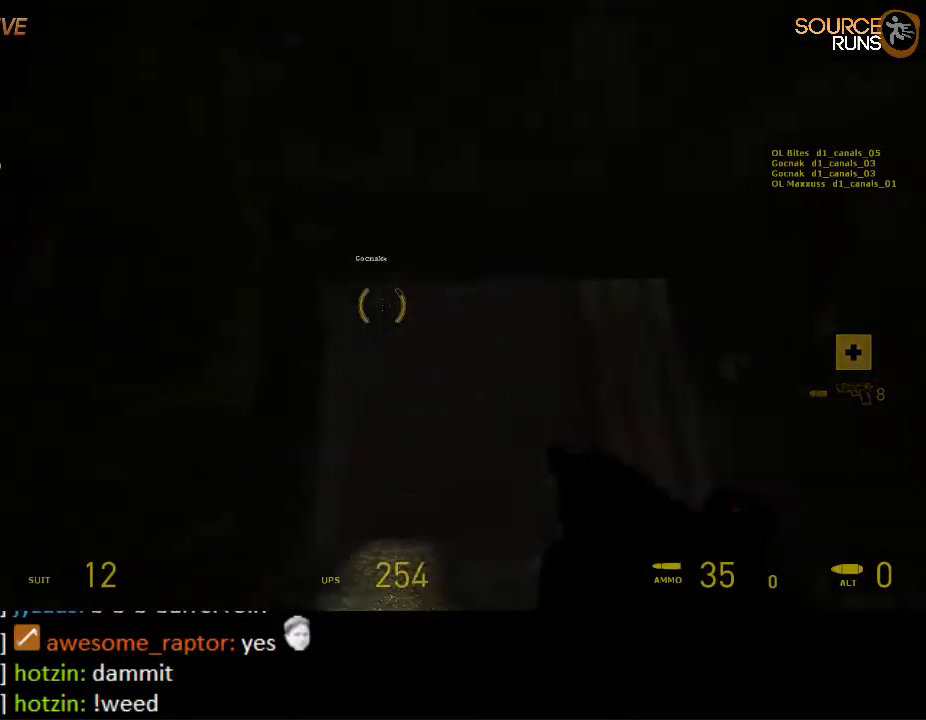
{"keys": ["shift", "w"], "mouse": [], "events": []}
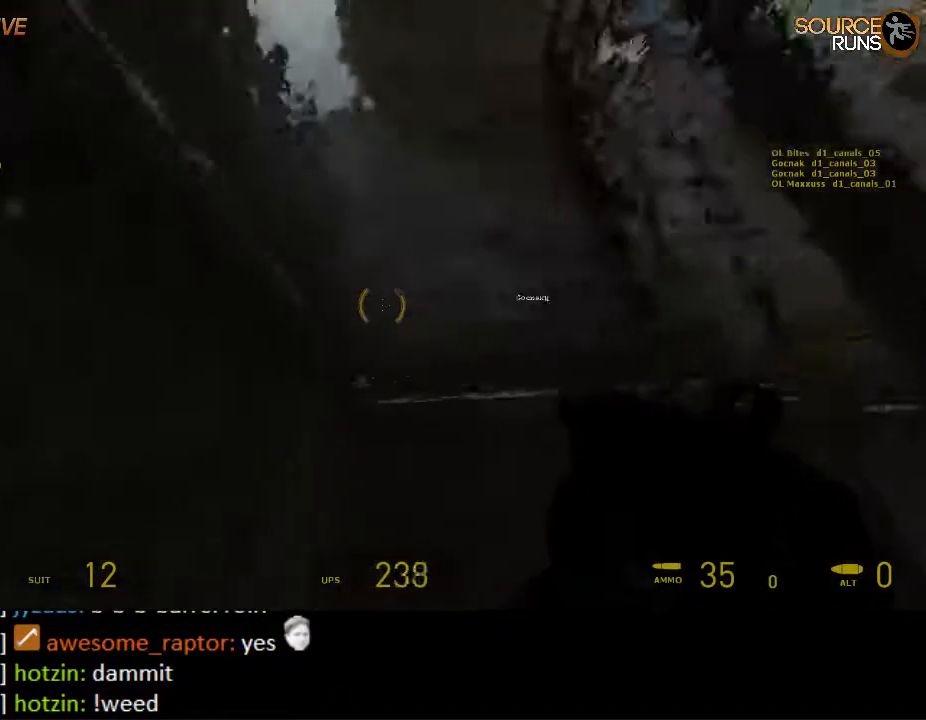
{"keys": ["shift", "w"], "mouse": [], "events": []}
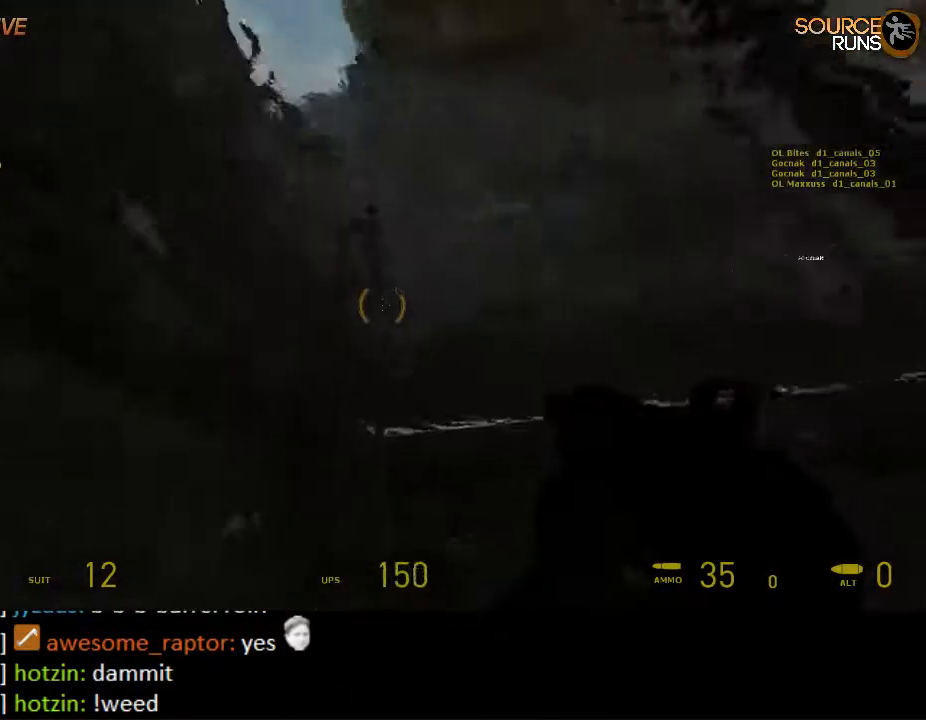
{"keys": ["w"], "mouse": [], "events": [[83, "shift", "up"], [233, "e", "down"], [333, "e", "up"]]}
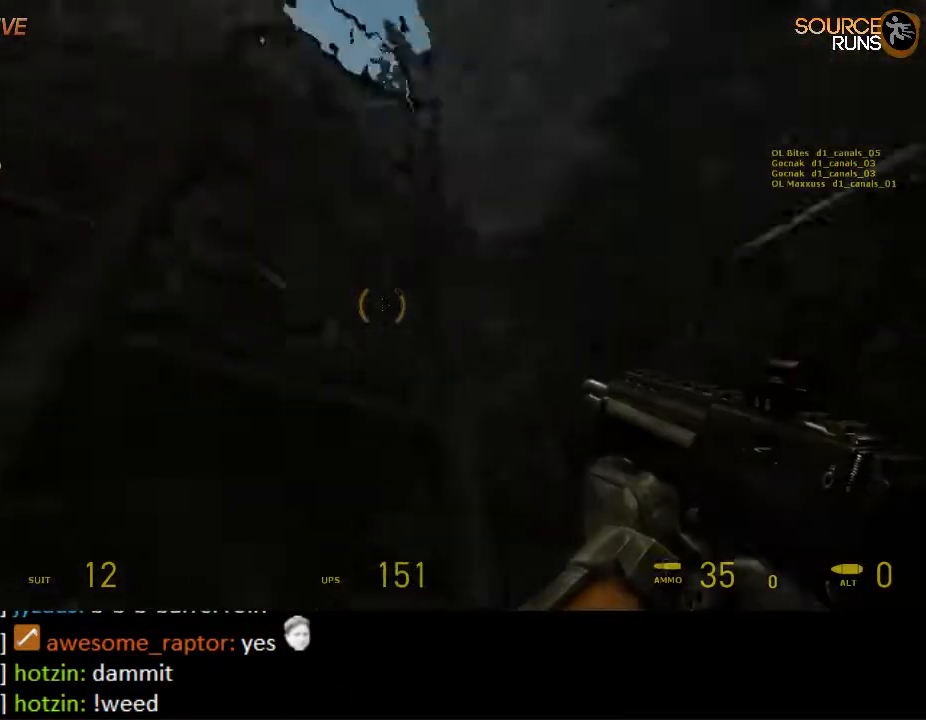
{"keys": ["w"], "mouse": [], "events": [[333, "r", "down"], [433, "r", "up"]]}
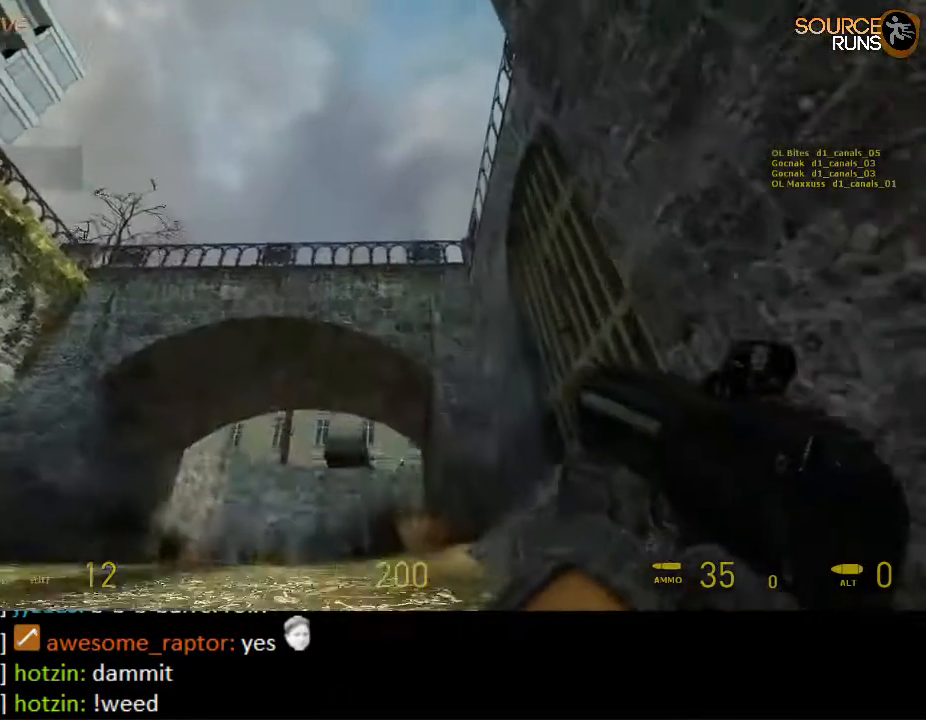
{"keys": ["w"], "mouse": [], "events": []}
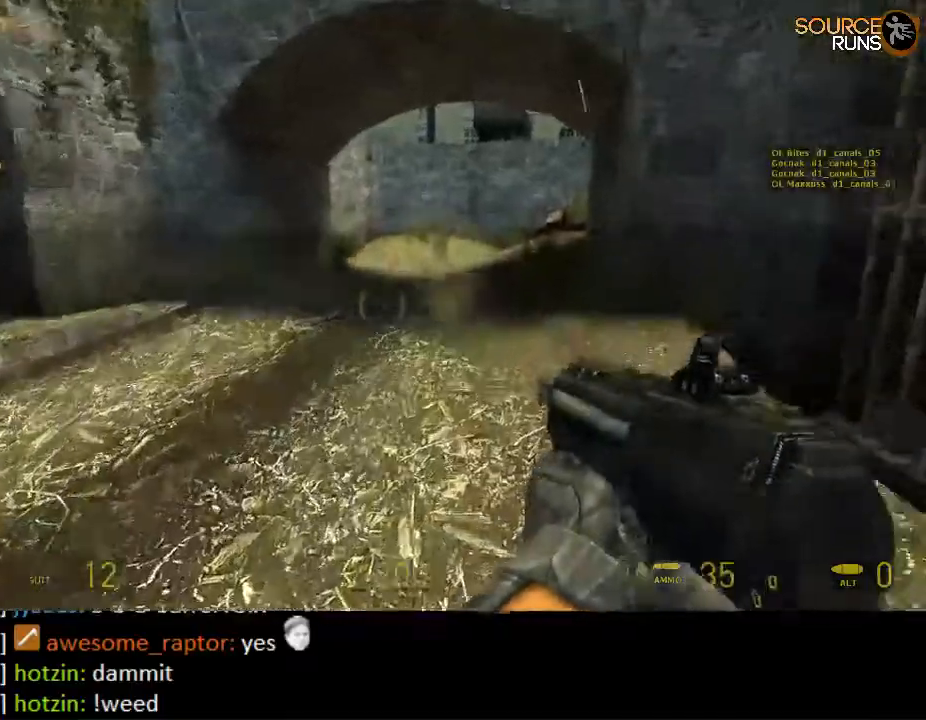
{"keys": ["shift", "w"], "mouse": [], "events": [[483, "shift", "down"]]}
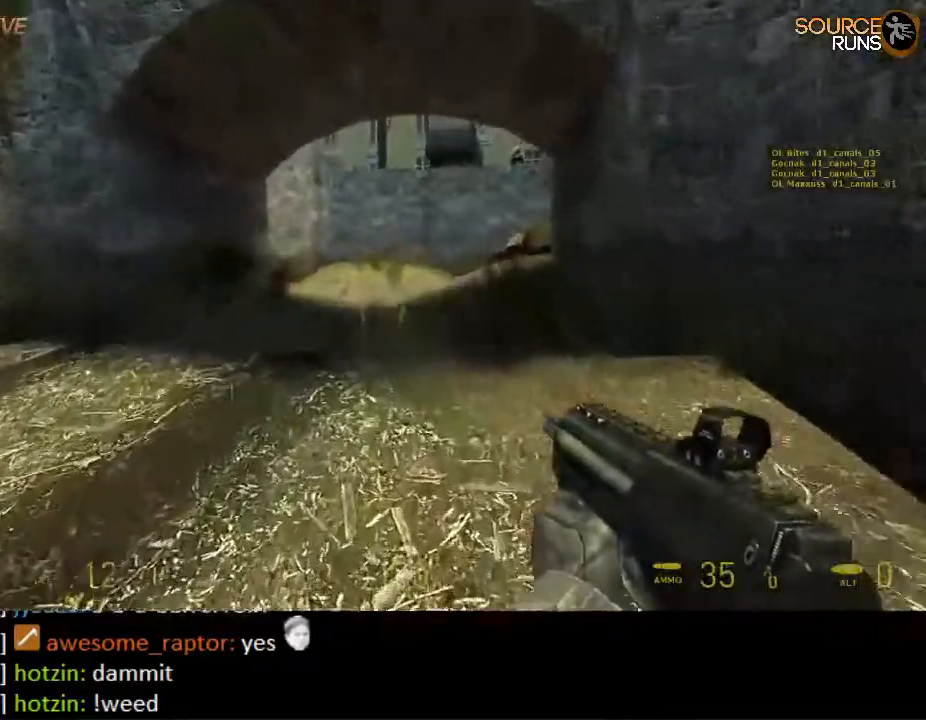
{"keys": ["a", "ctrl"], "mouse": [], "events": [[150, "mouse_wheel_up", "down"], [250, "shift", "up"], [317, "mouse_wheel_up", "up"], [400, "a", "down"], [433, "ctrl", "down"], [433, "w", "up"]]}
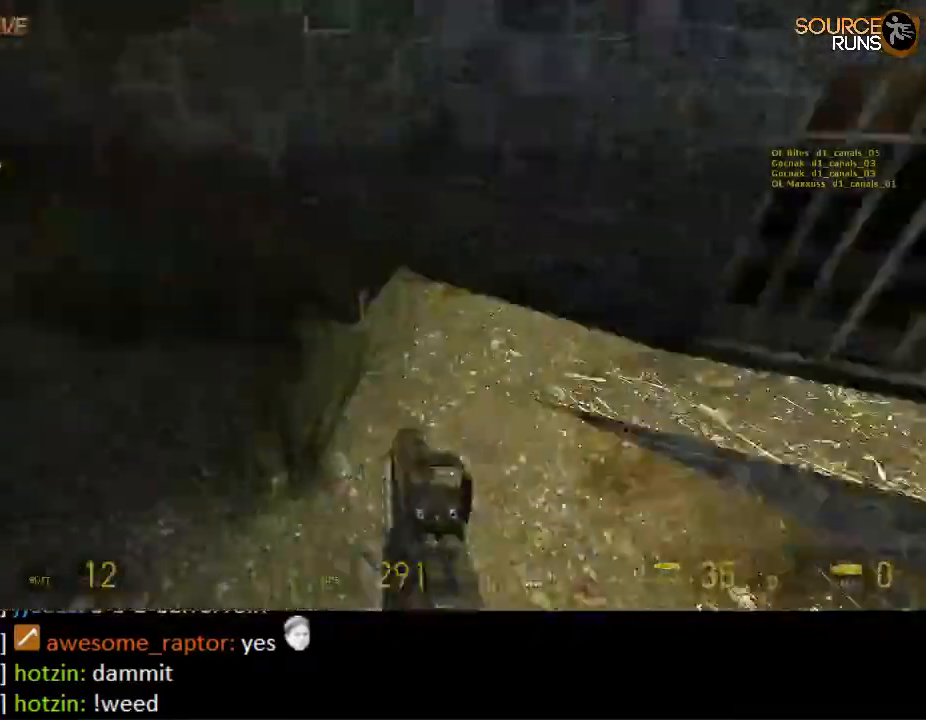
{"keys": ["a", "ctrl"], "mouse": [], "events": [[167, "mouse_wheel_down", "down"], [500, "mouse_wheel_down", "up"]]}